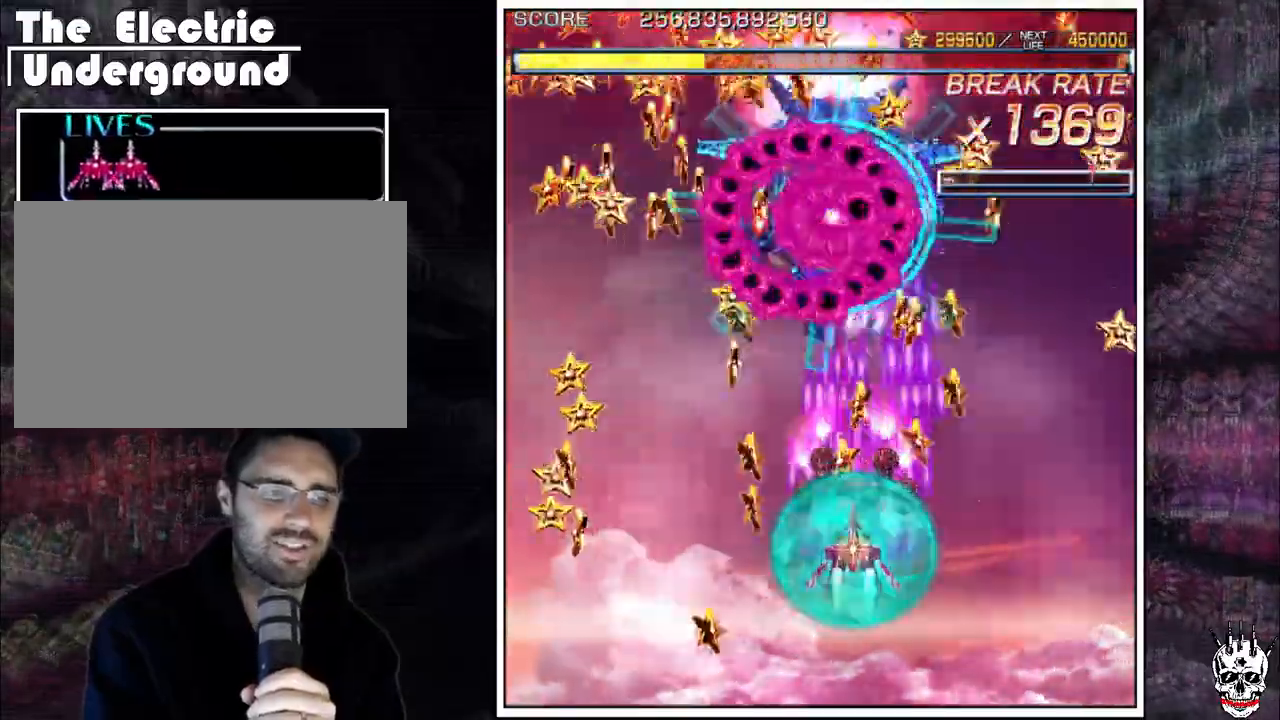
Gameplay with a controller (arcade stick); each line is a JSON object with the inputs held at the frame after it (dt_ms = milliseconds from this image to that frame). "events" lists button and stick changes between this image and that frame as [ms after this image, input, new state], when the widget could be followed in between. Not read: B L3 R3.
{"dt_ms": 500, "buttons": ["A"], "left_stick": "left"}
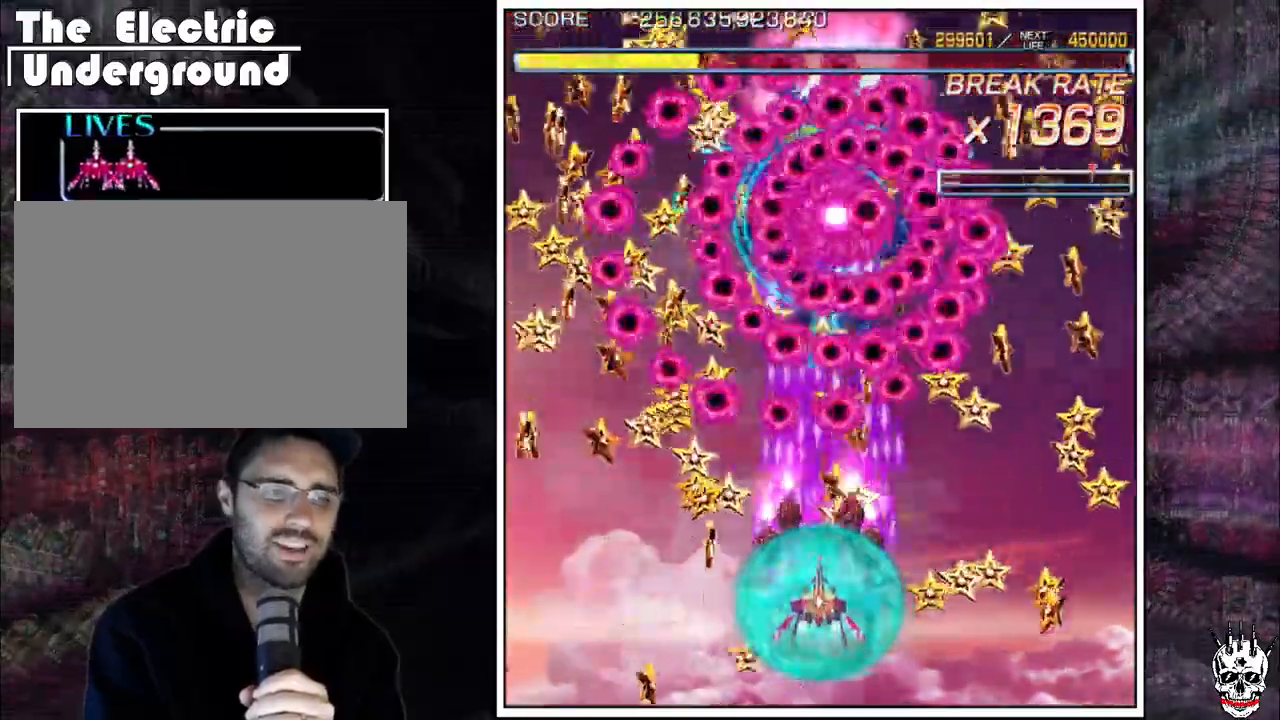
{"dt_ms": 500, "buttons": ["A"], "left_stick": "center"}
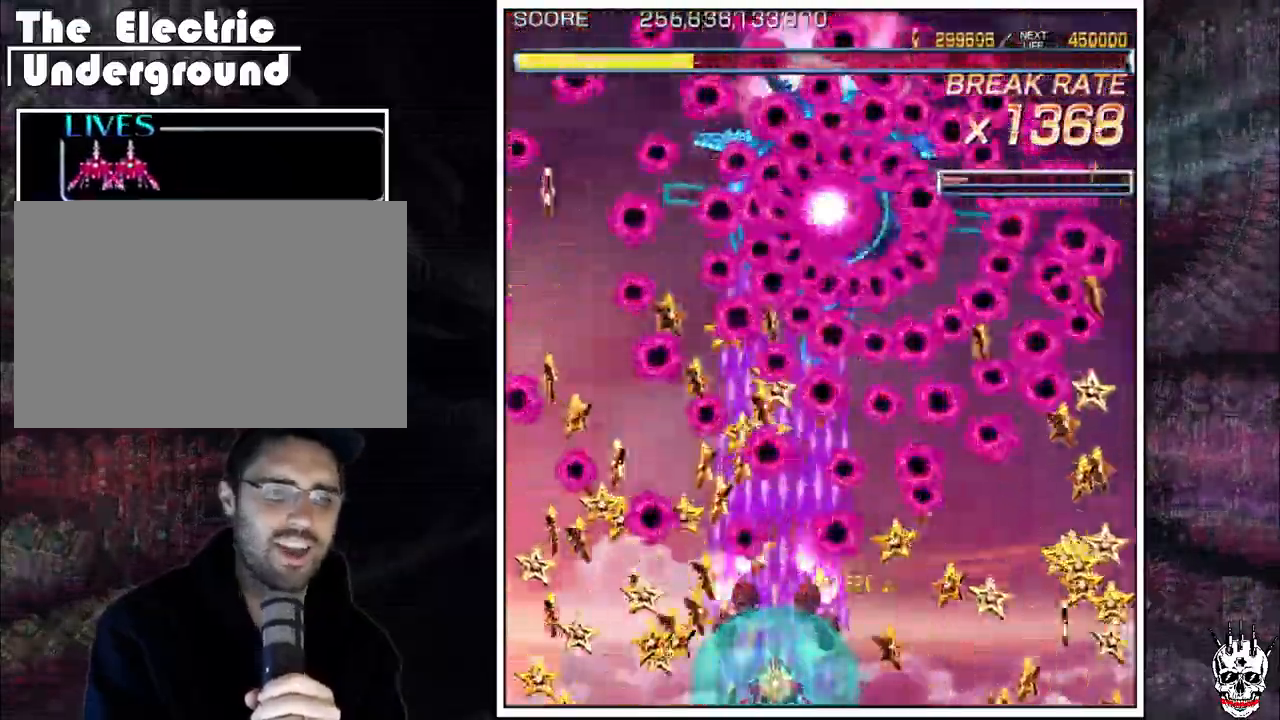
{"dt_ms": 500, "buttons": ["A"], "left_stick": "center", "events": [[150, "left_stick", "up"], [200, "left_stick", "center"], [283, "left_stick", "left"], [333, "left_stick", "center"]]}
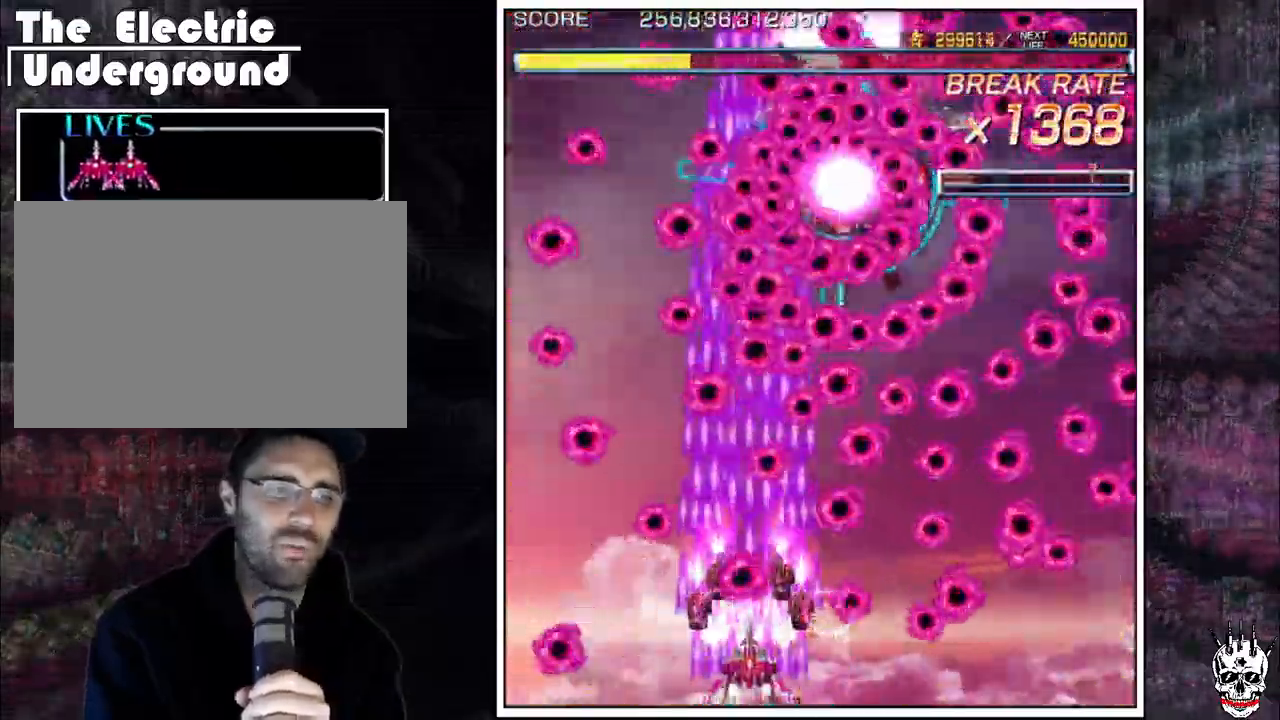
{"dt_ms": 500, "buttons": ["A"], "left_stick": "up", "events": [[67, "left_stick", "down-left"], [317, "left_stick", "center"], [417, "left_stick", "up"]]}
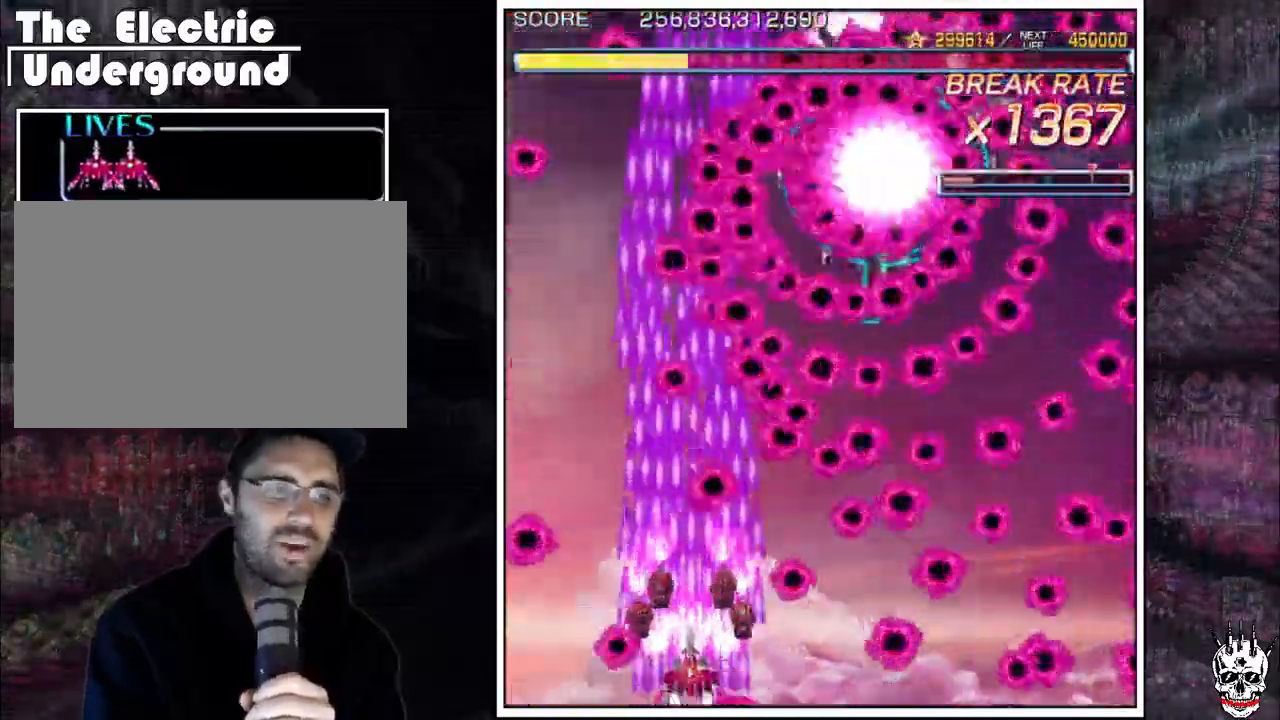
{"dt_ms": 500, "buttons": ["A"], "left_stick": "center"}
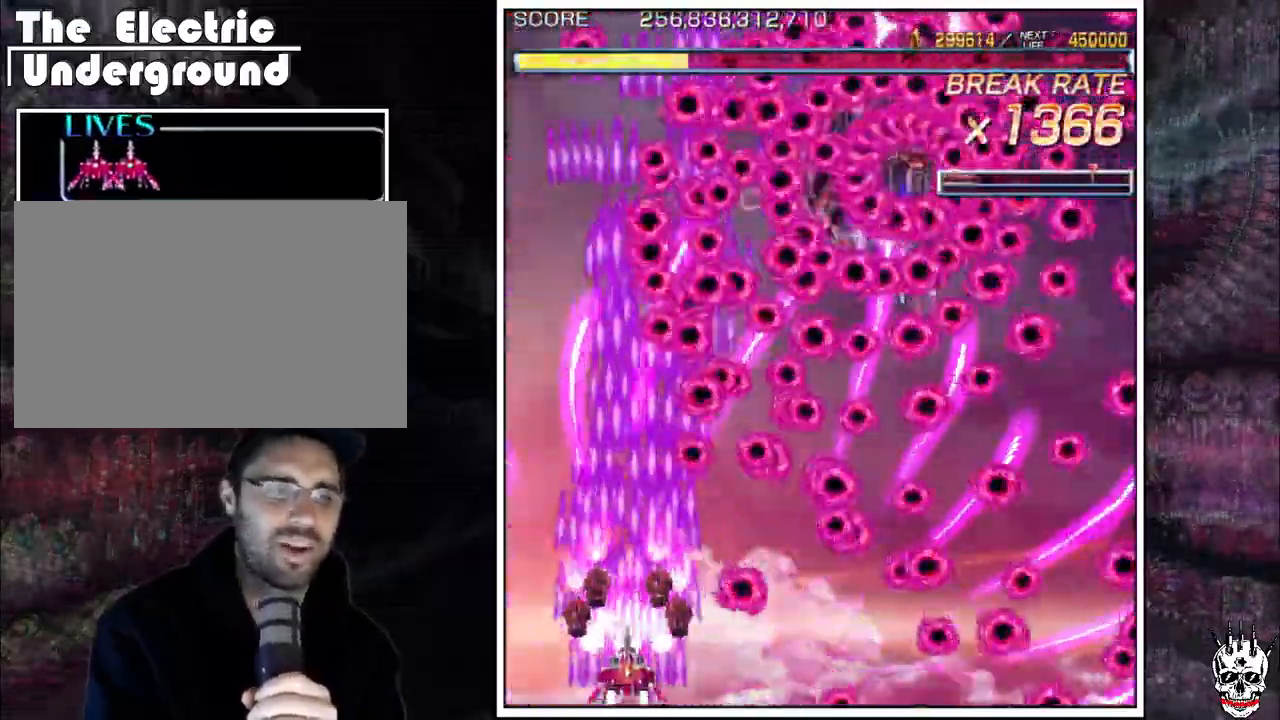
{"dt_ms": 1000, "buttons": ["A"], "left_stick": "down"}
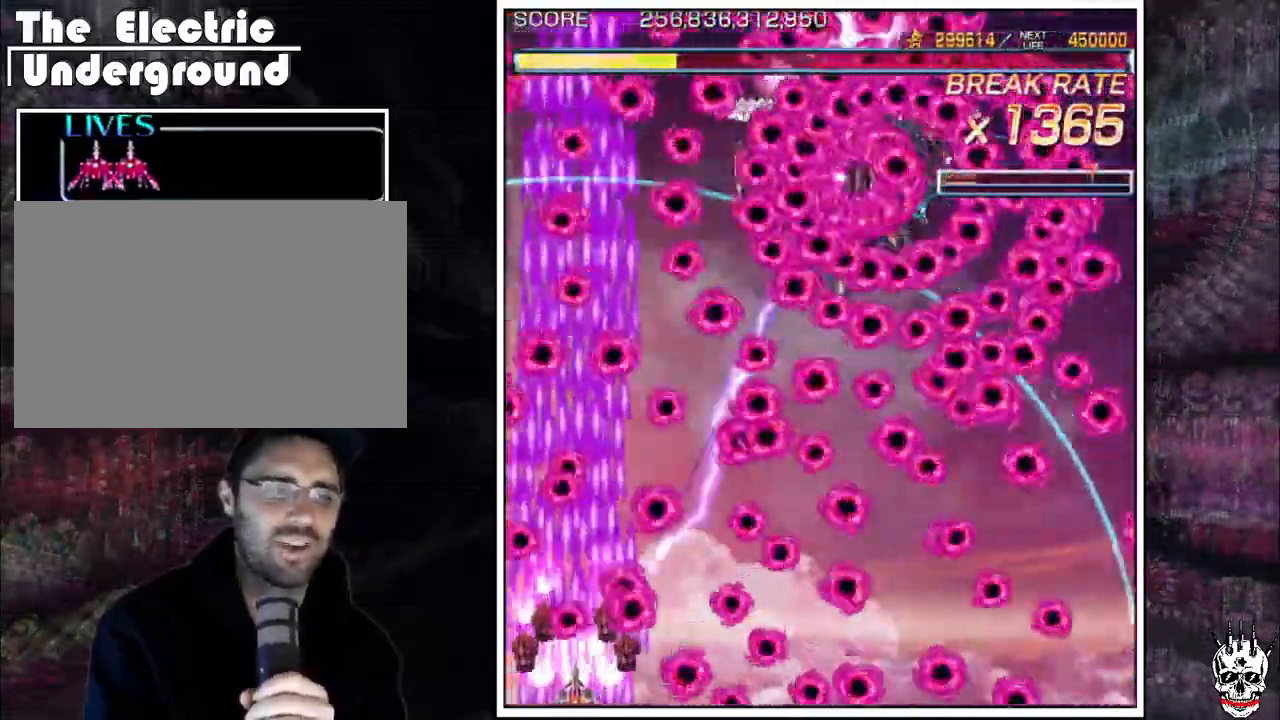
{"dt_ms": 500, "buttons": ["A"], "left_stick": "center", "events": [[17, "left_stick", "center"], [100, "left_stick", "down-right"], [167, "left_stick", "center"], [367, "left_stick", "left"], [450, "left_stick", "up"], [500, "left_stick", "center"]]}
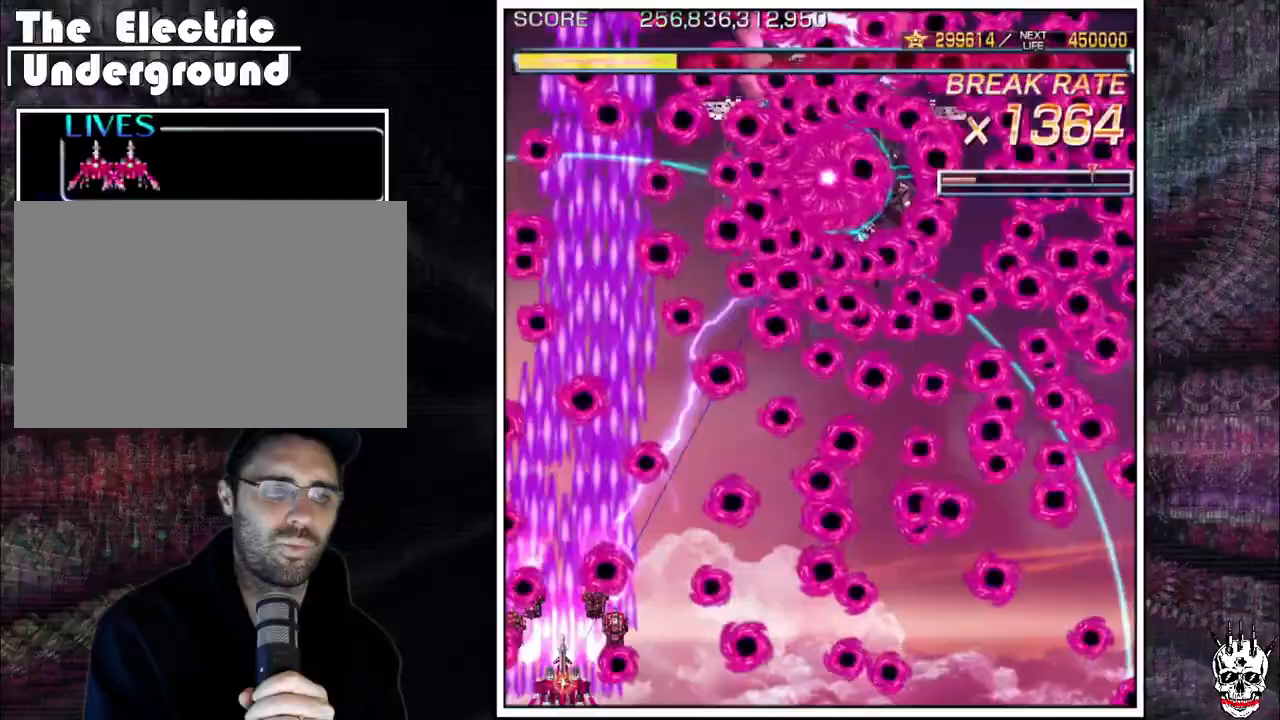
{"dt_ms": 500, "buttons": ["A"], "left_stick": "up", "events": [[83, "left_stick", "left"], [233, "left_stick", "down-right"], [400, "left_stick", "left"], [450, "left_stick", "up"]]}
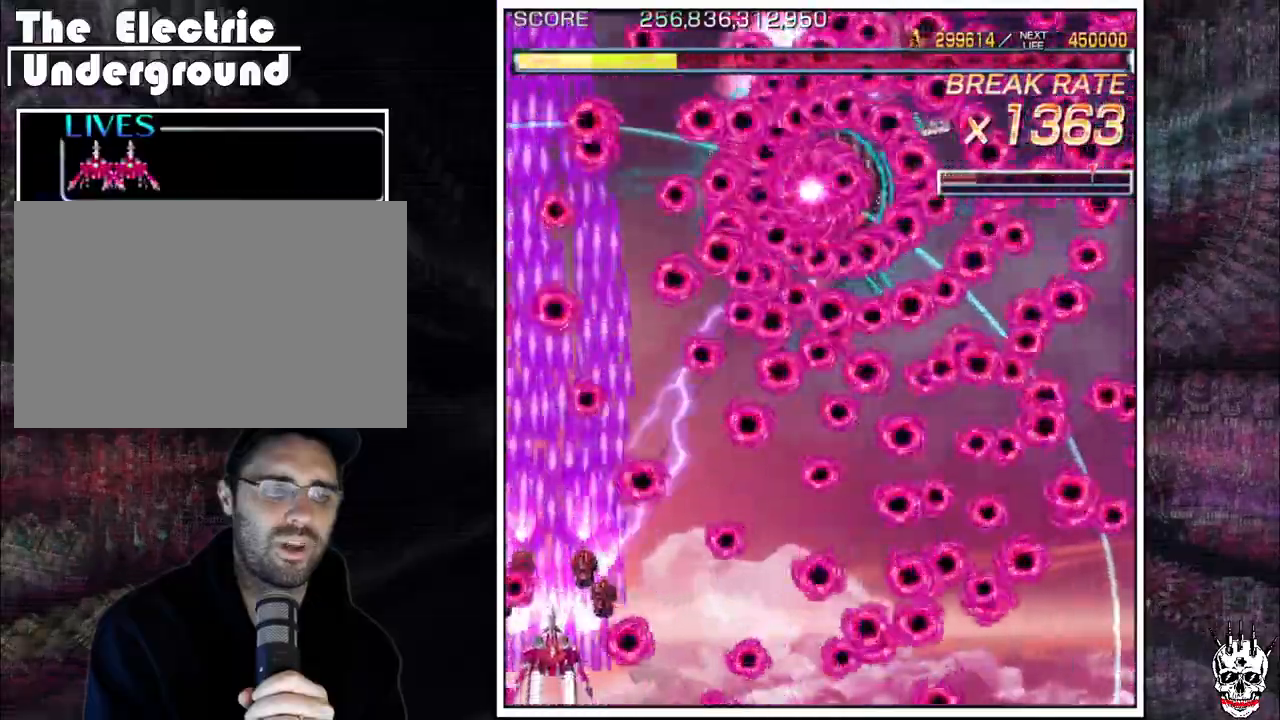
{"dt_ms": 500, "buttons": ["A"], "left_stick": "up"}
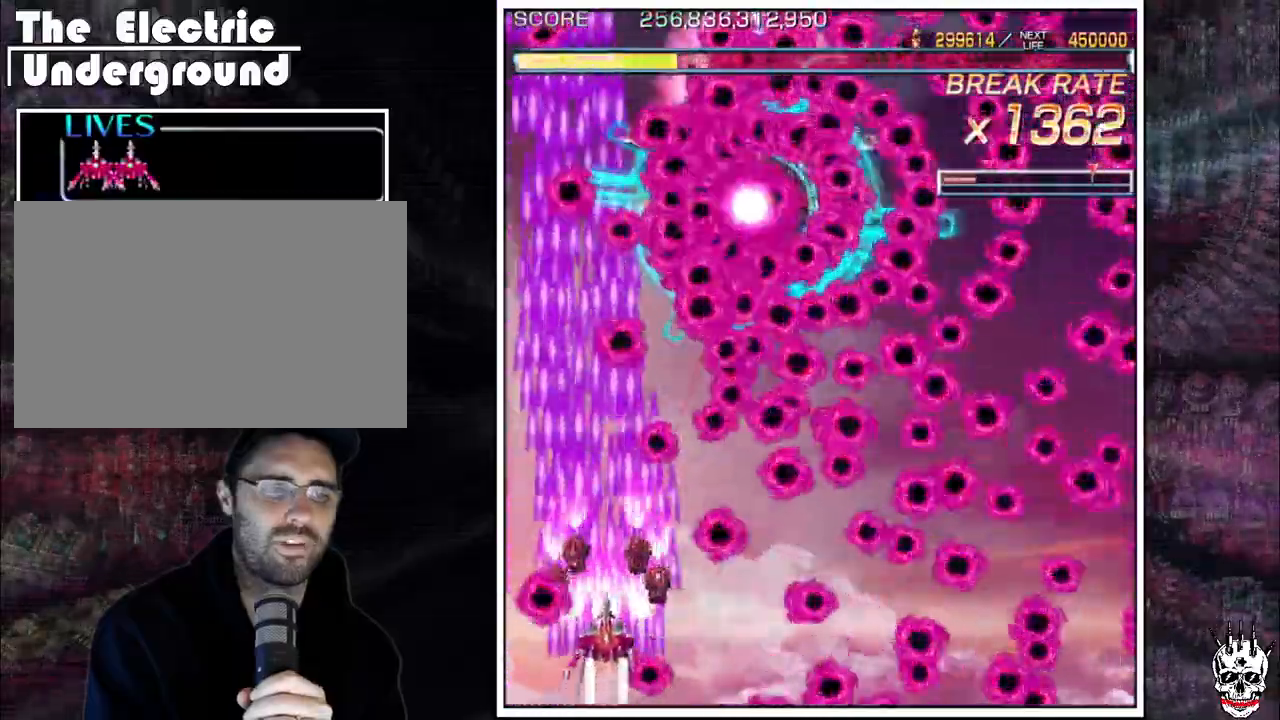
{"dt_ms": 500, "buttons": ["A"], "left_stick": "center"}
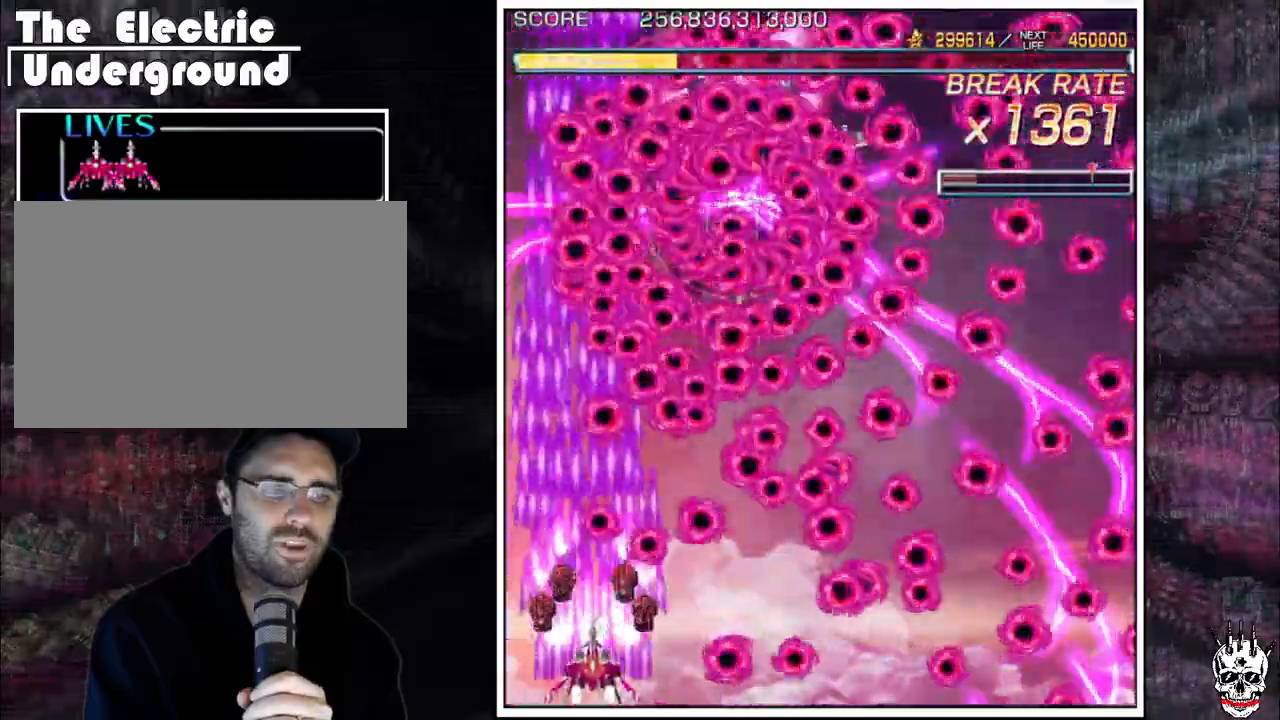
{"dt_ms": 500, "buttons": ["A"], "left_stick": "center"}
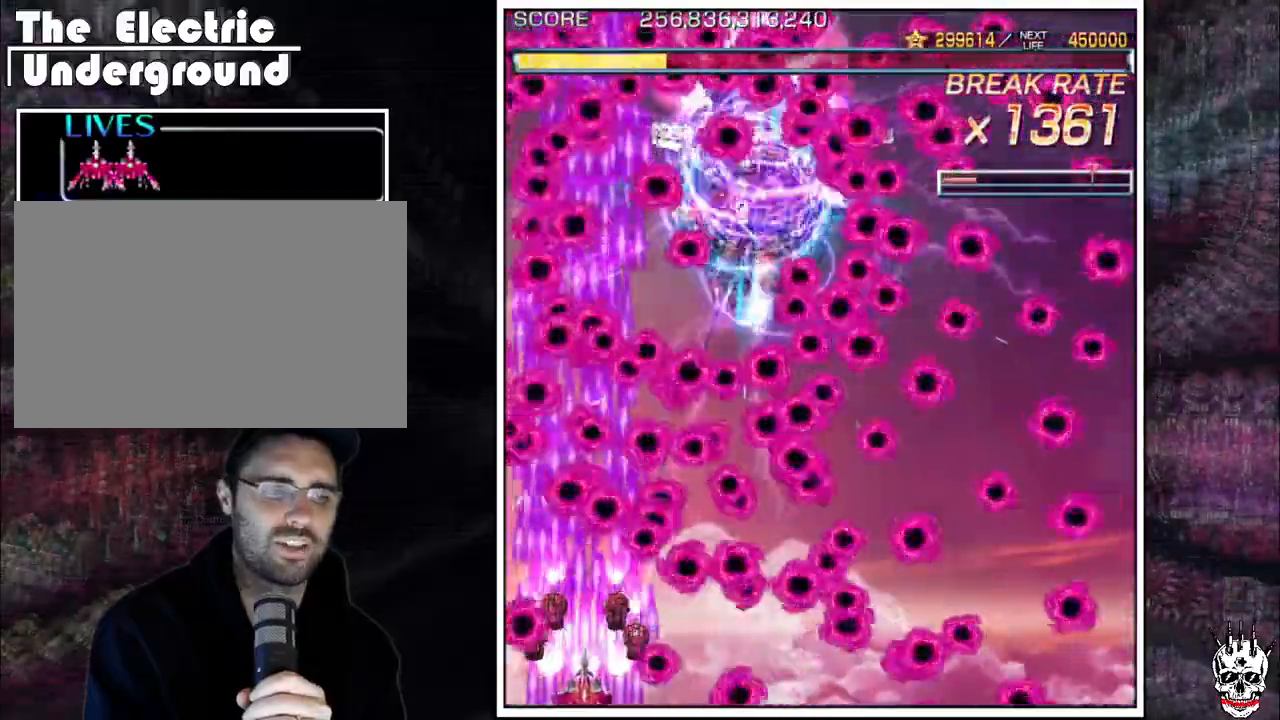
{"dt_ms": 1000, "buttons": ["A"], "left_stick": "center"}
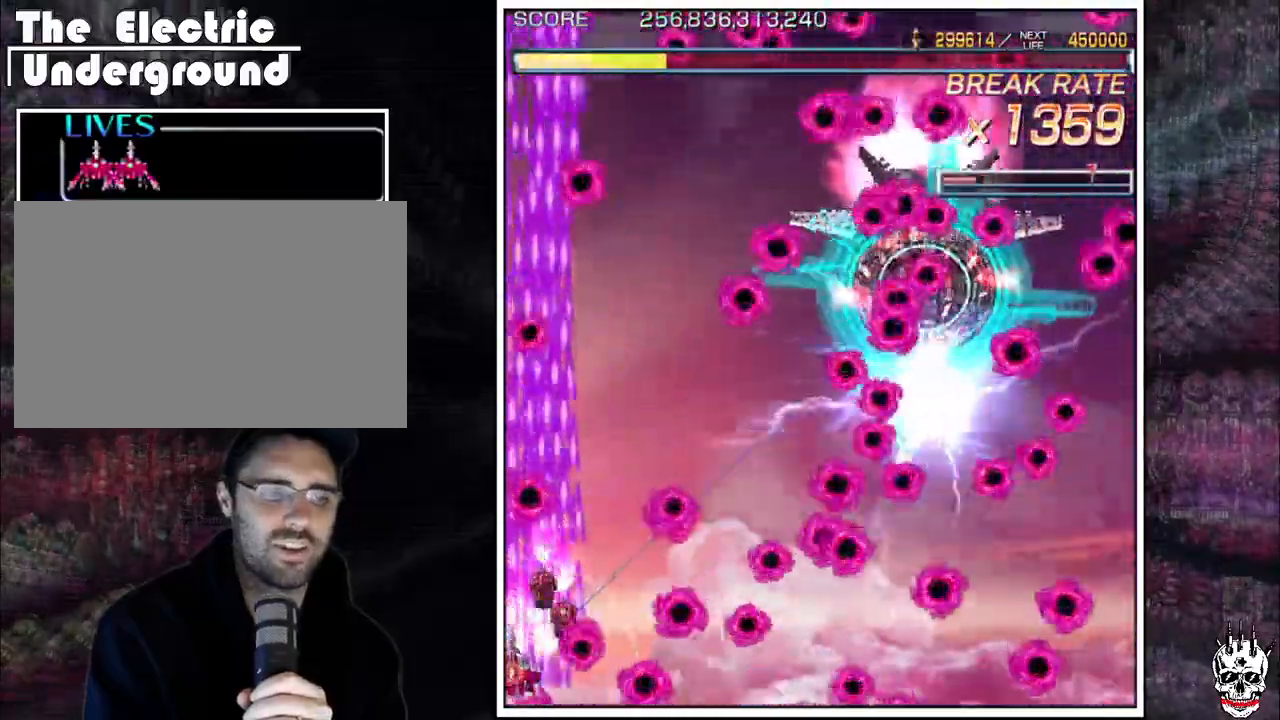
{"dt_ms": 500, "buttons": ["A"], "left_stick": "up"}
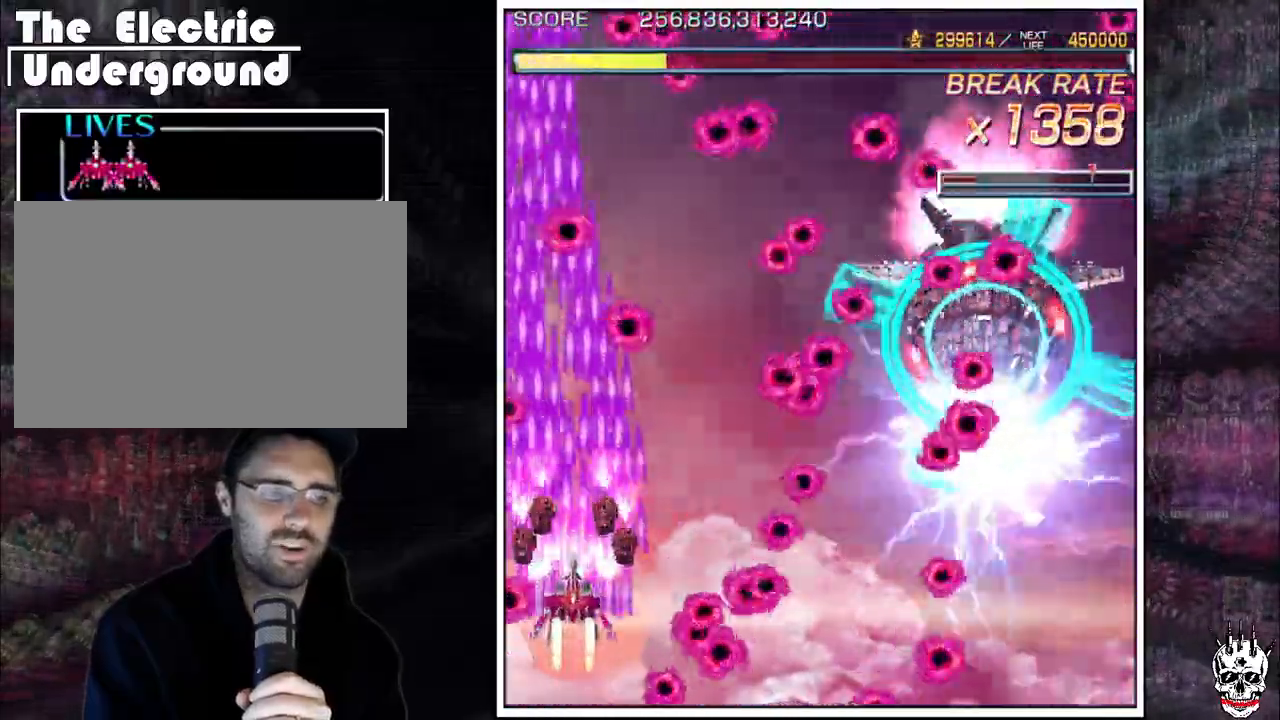
{"dt_ms": 500, "buttons": ["A"], "left_stick": "left", "events": [[67, "left_stick", "right"], [217, "left_stick", "up"], [283, "left_stick", "right"], [333, "left_stick", "up"], [433, "left_stick", "center"], [500, "left_stick", "left"]]}
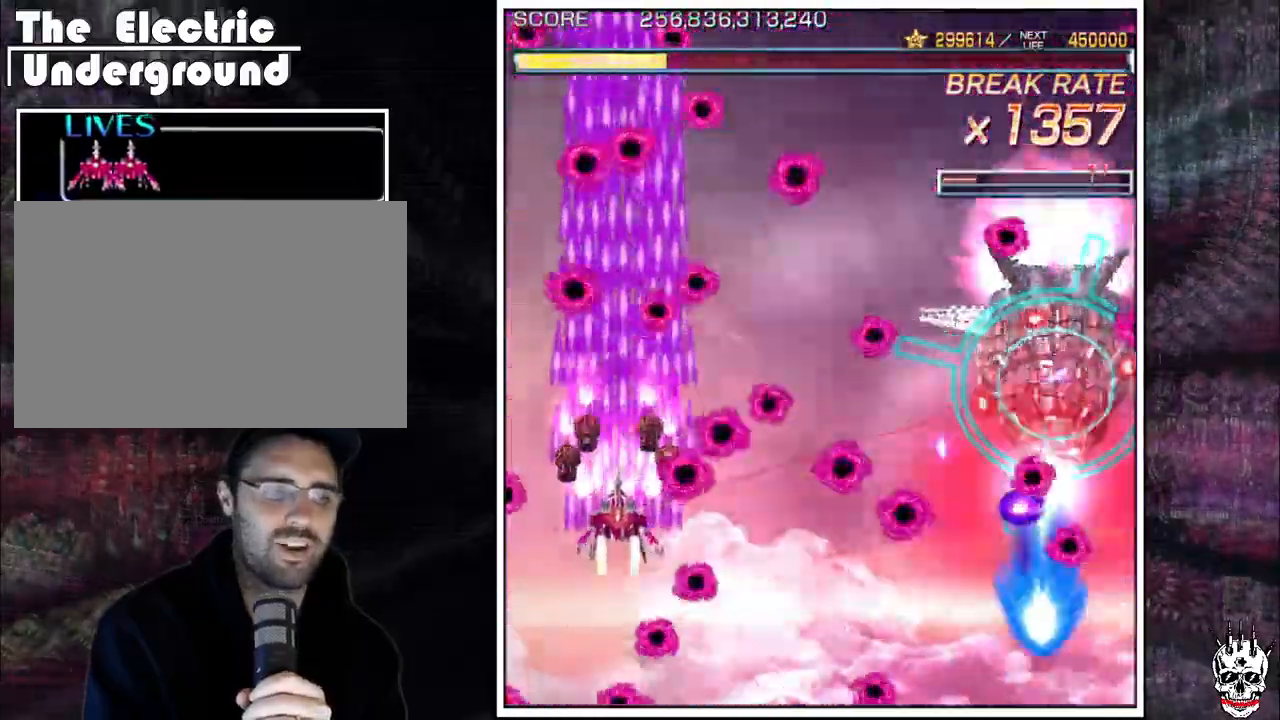
{"dt_ms": 500, "buttons": ["A"], "left_stick": "center", "events": [[83, "left_stick", "center"], [167, "left_stick", "left"], [233, "left_stick", "center"], [317, "left_stick", "left"], [383, "left_stick", "center"]]}
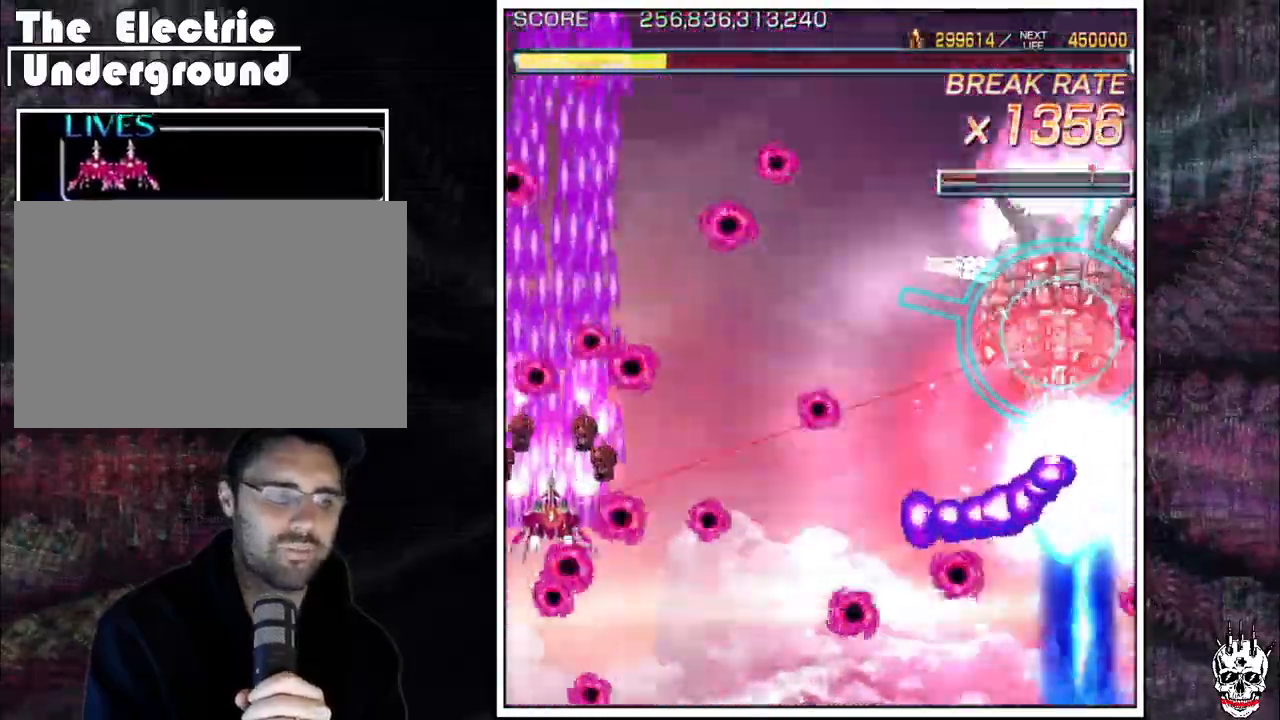
{"dt_ms": 500, "buttons": ["A"], "left_stick": "left"}
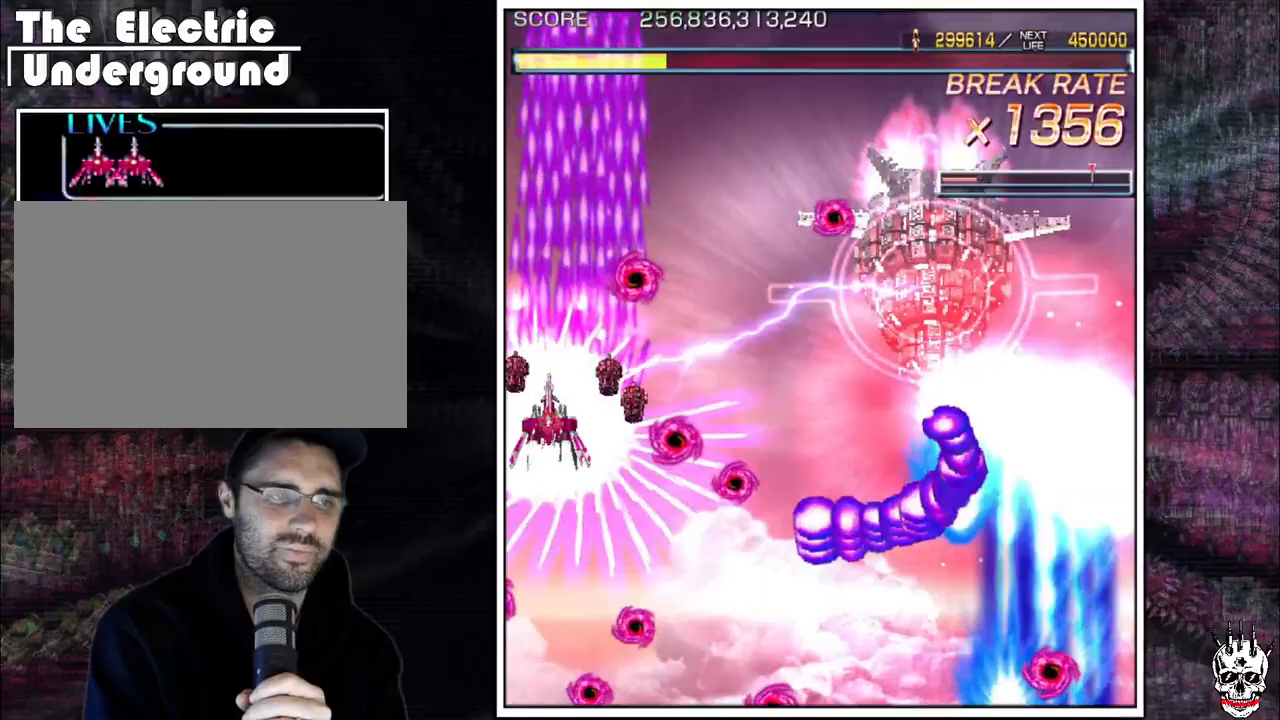
{"dt_ms": 500, "buttons": ["A"], "left_stick": "up", "events": [[83, "left_stick", "up"]]}